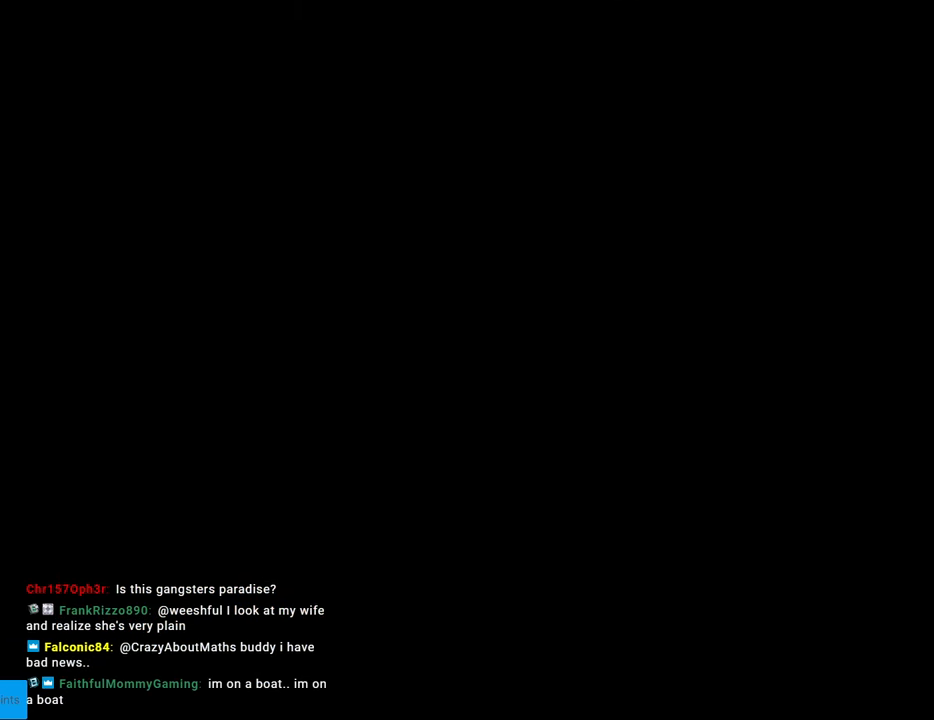
Gameplay with a controller (Nintendo layout); each line is a JSON object with the inputs held at the frame after it. "events" lists button and stick changes between this image and that frame as [ms after this image, input, new state], when the widget could be followed in between. Not read: L3 R3.
{"buttons": [], "events": []}
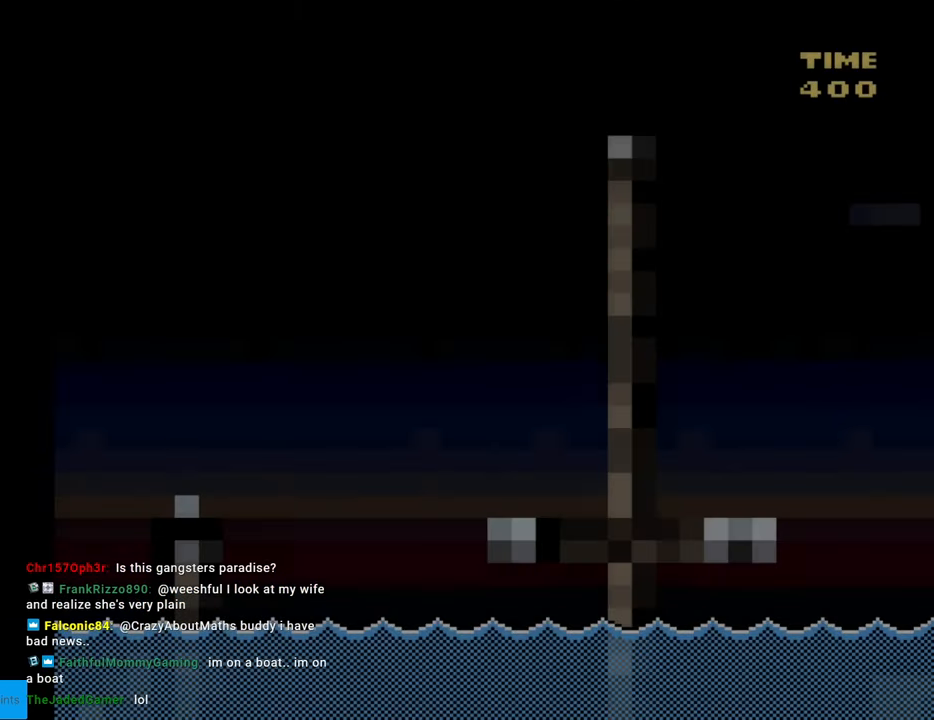
{"buttons": [], "events": []}
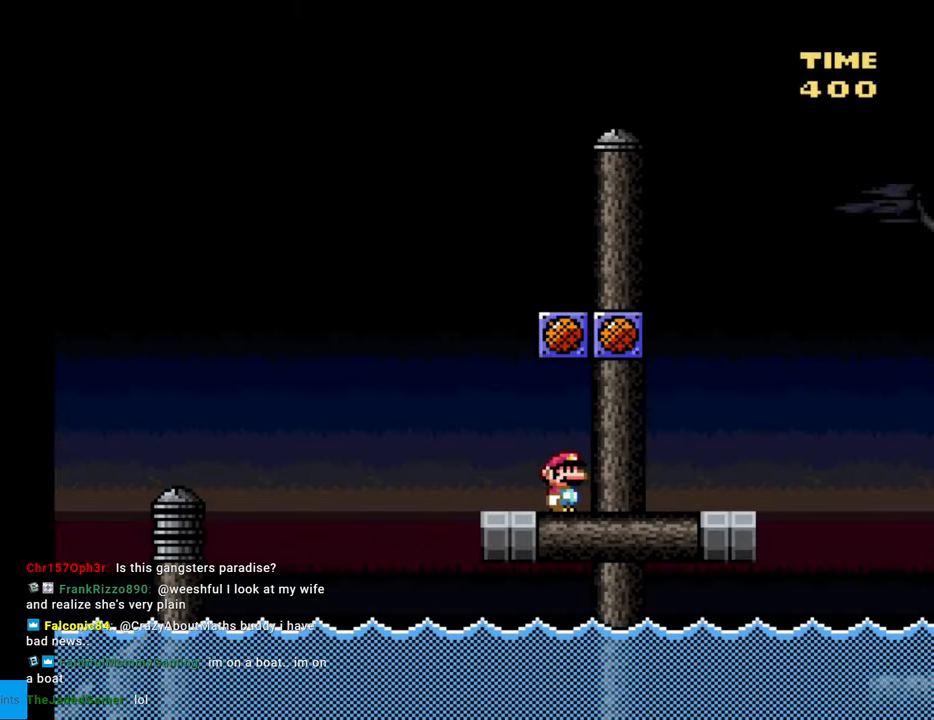
{"buttons": ["B"], "events": [[383, "B", "down"]]}
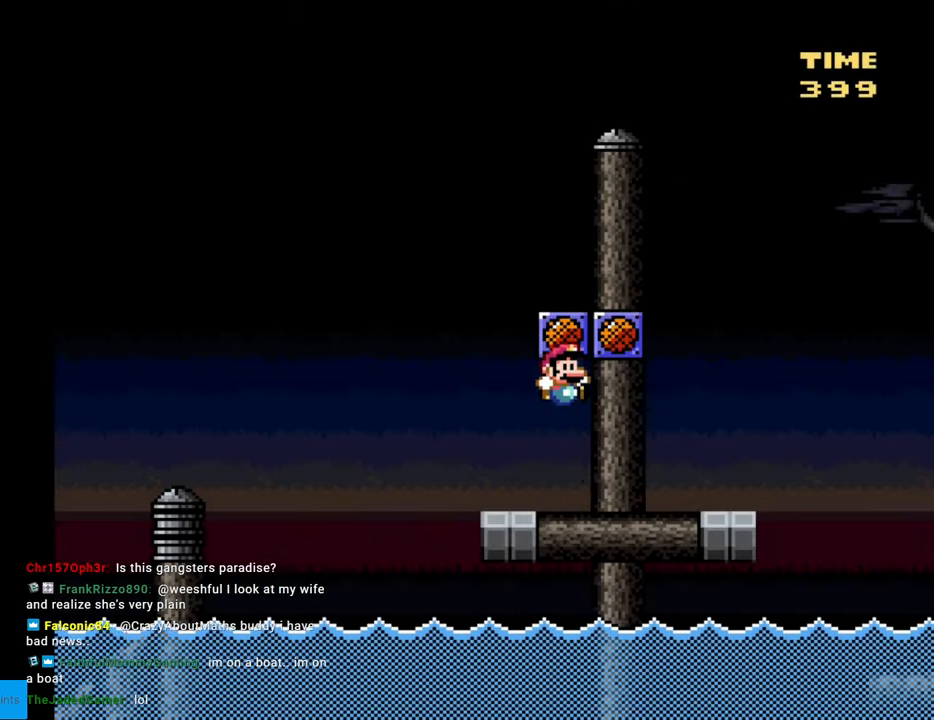
{"buttons": [], "events": [[83, "B", "up"]]}
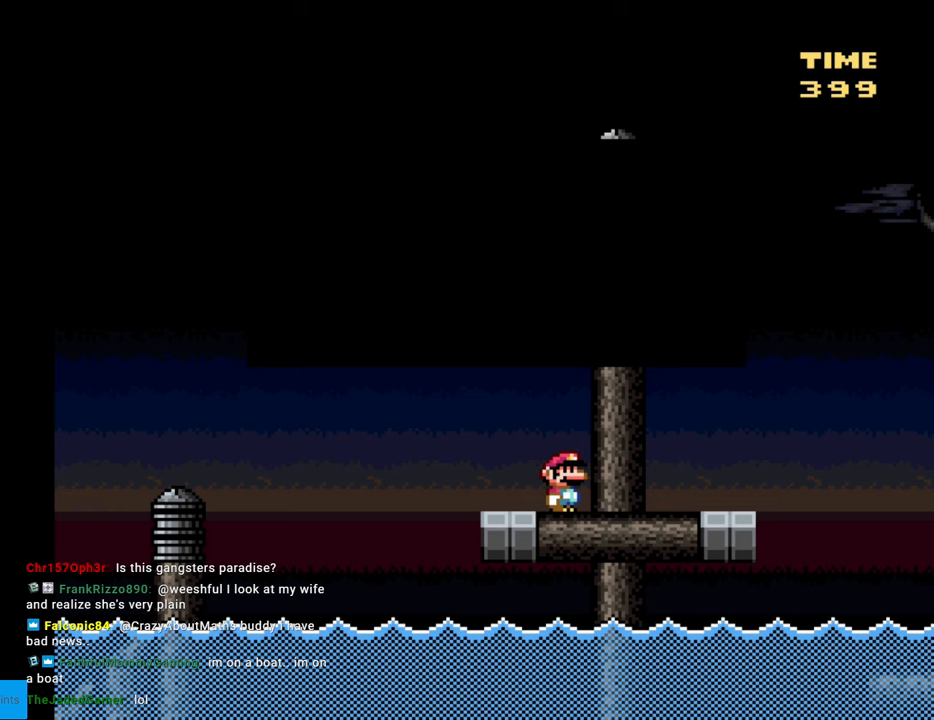
{"buttons": [], "events": [[367, "A", "down"], [450, "A", "up"]]}
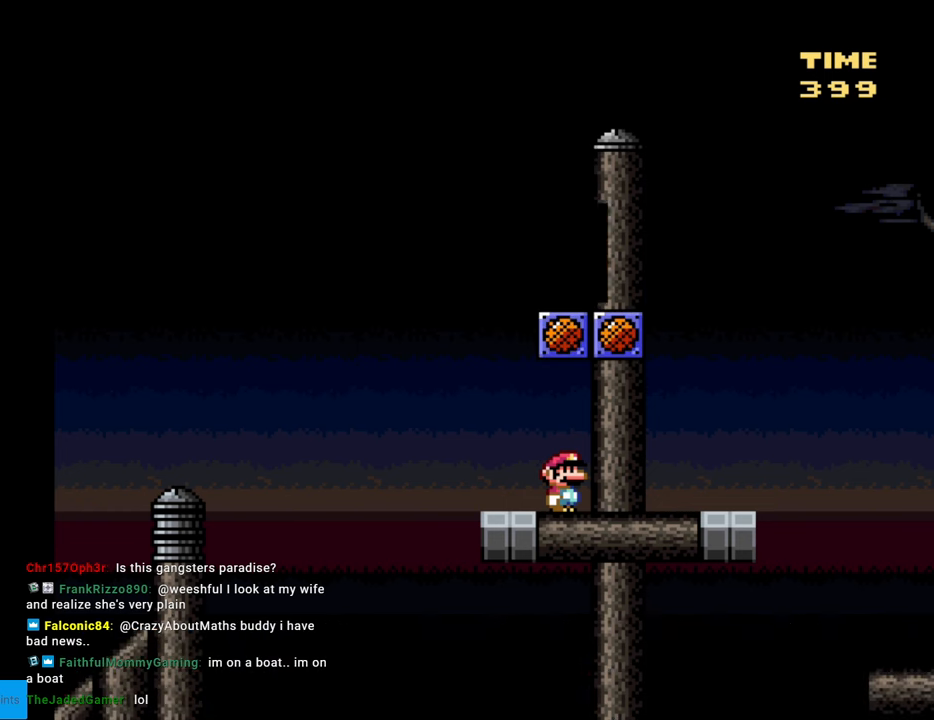
{"buttons": ["B", "Y"], "events": [[67, "Y", "down"], [150, "DPAD_RIGHT", "down"], [400, "B", "down"], [500, "DPAD_RIGHT", "up"]]}
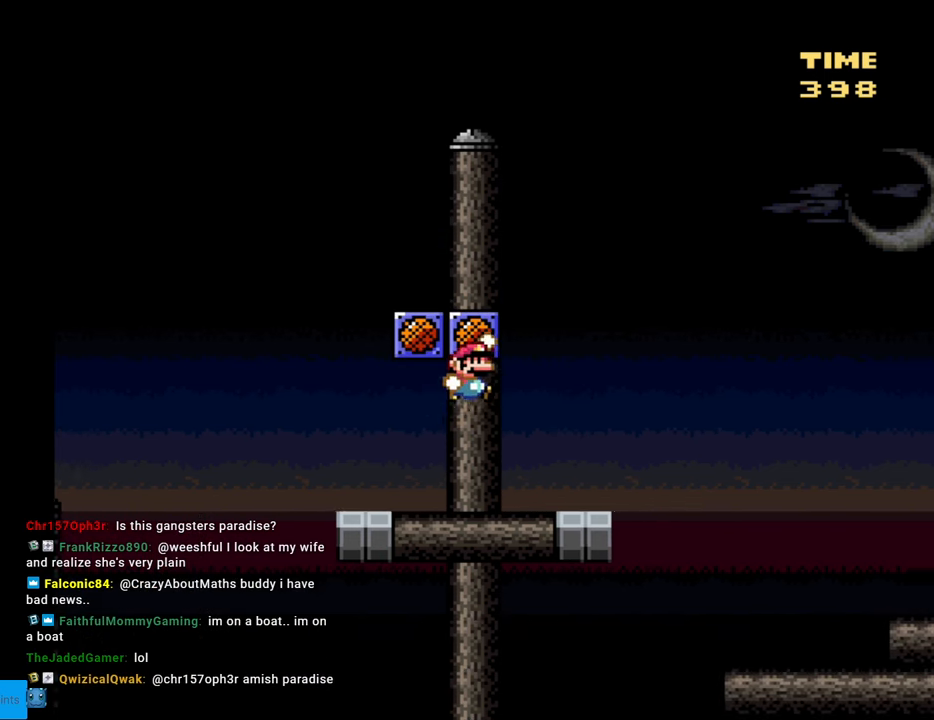
{"buttons": [], "events": [[117, "DPAD_LEFT", "down"], [150, "B", "up"], [217, "DPAD_LEFT", "up"], [383, "Y", "up"]]}
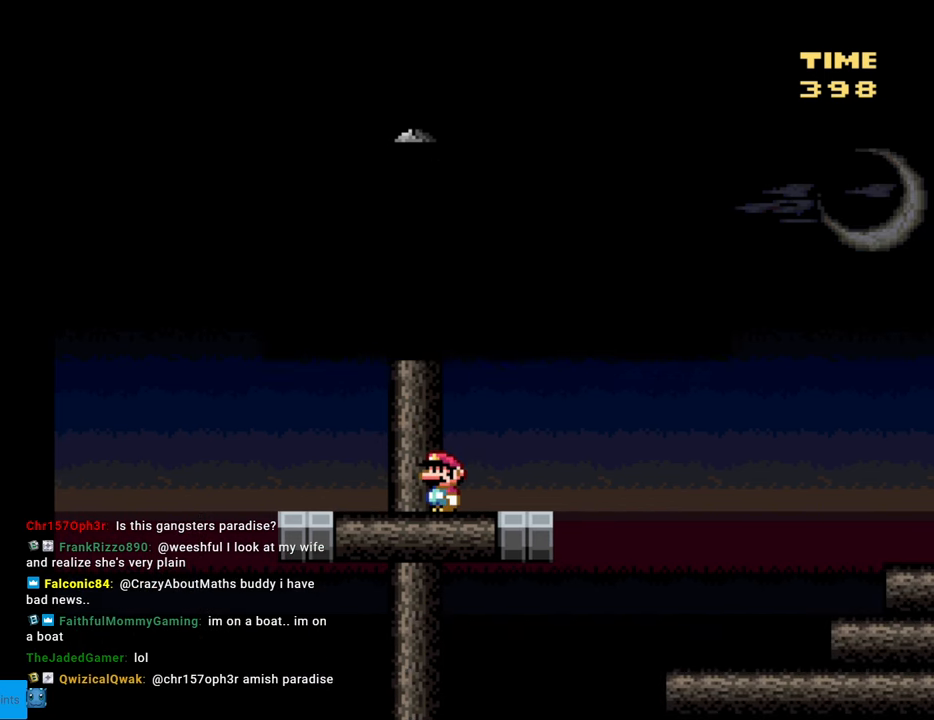
{"buttons": ["DPAD_RIGHT"], "events": [[350, "A", "down"], [433, "A", "up"], [467, "DPAD_RIGHT", "down"]]}
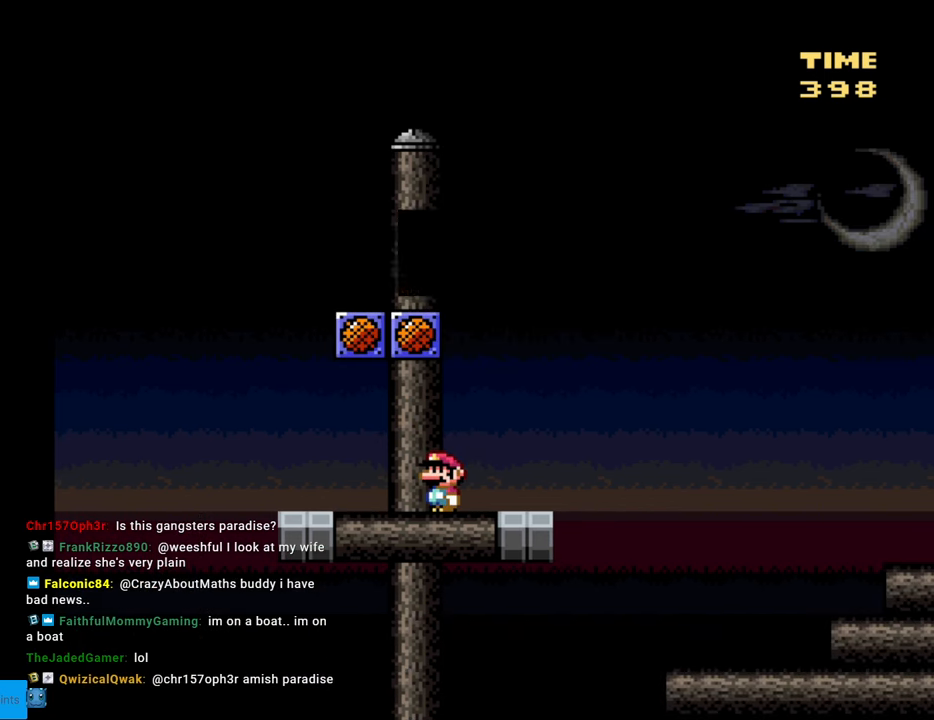
{"buttons": ["B", "Y", "DPAD_RIGHT"], "events": [[50, "Y", "down"], [500, "B", "down"]]}
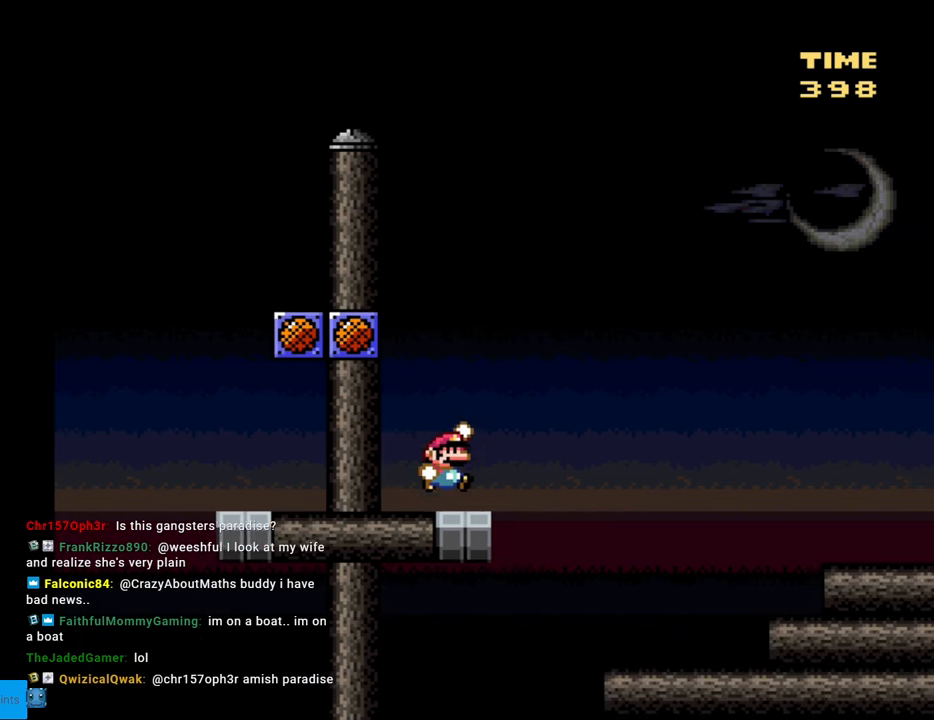
{"buttons": ["B", "Y", "DPAD_RIGHT"], "events": []}
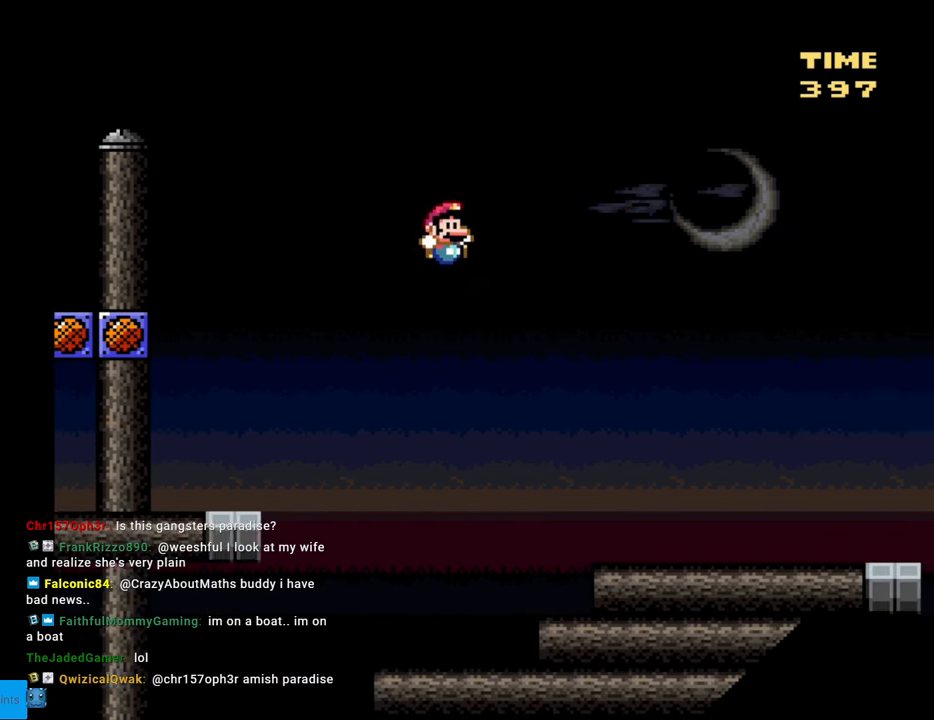
{"buttons": ["Y", "DPAD_RIGHT"], "events": [[400, "B", "up"]]}
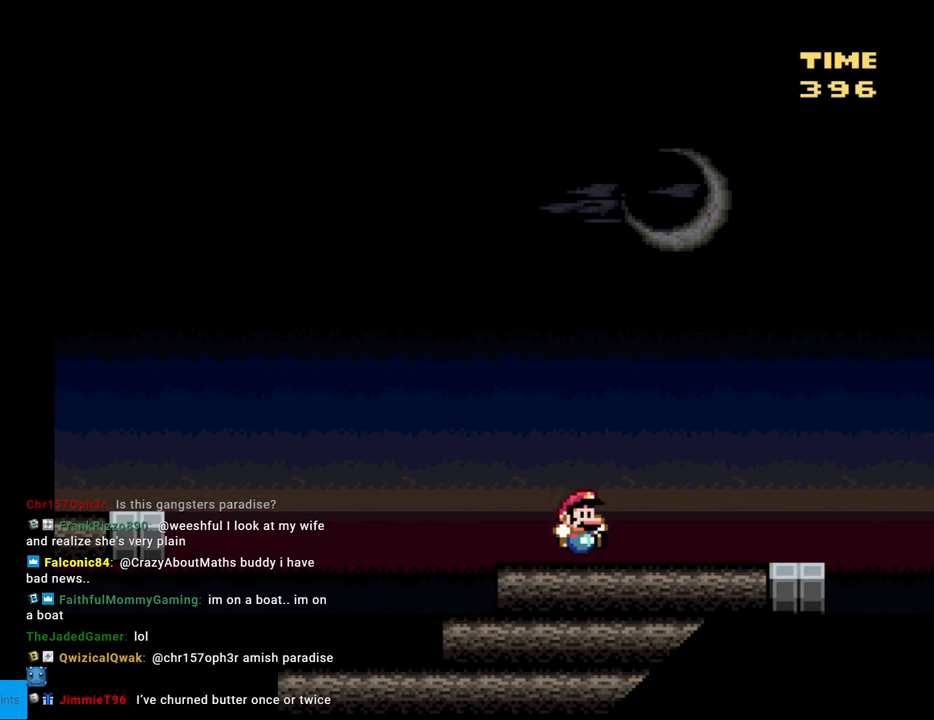
{"buttons": ["B", "Y", "DPAD_RIGHT"], "events": [[467, "B", "down"]]}
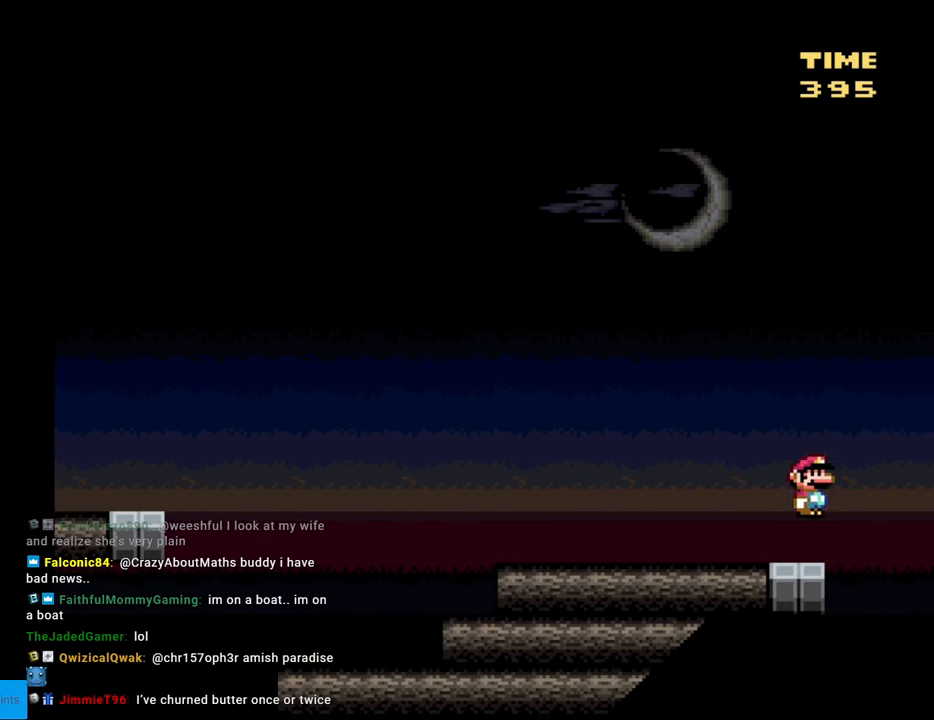
{"buttons": ["Y", "DPAD_LEFT"], "events": [[67, "DPAD_RIGHT", "up"], [83, "DPAD_UP", "down"], [100, "DPAD_LEFT", "down"], [100, "DPAD_UP", "up"], [117, "B", "up"]]}
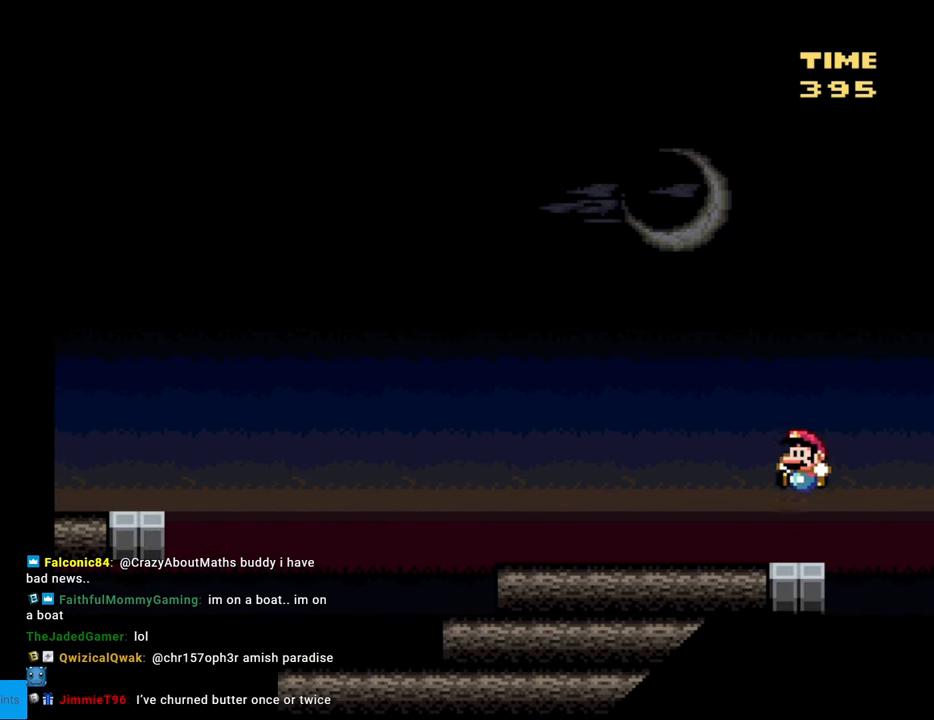
{"buttons": ["Y", "DPAD_LEFT"], "events": []}
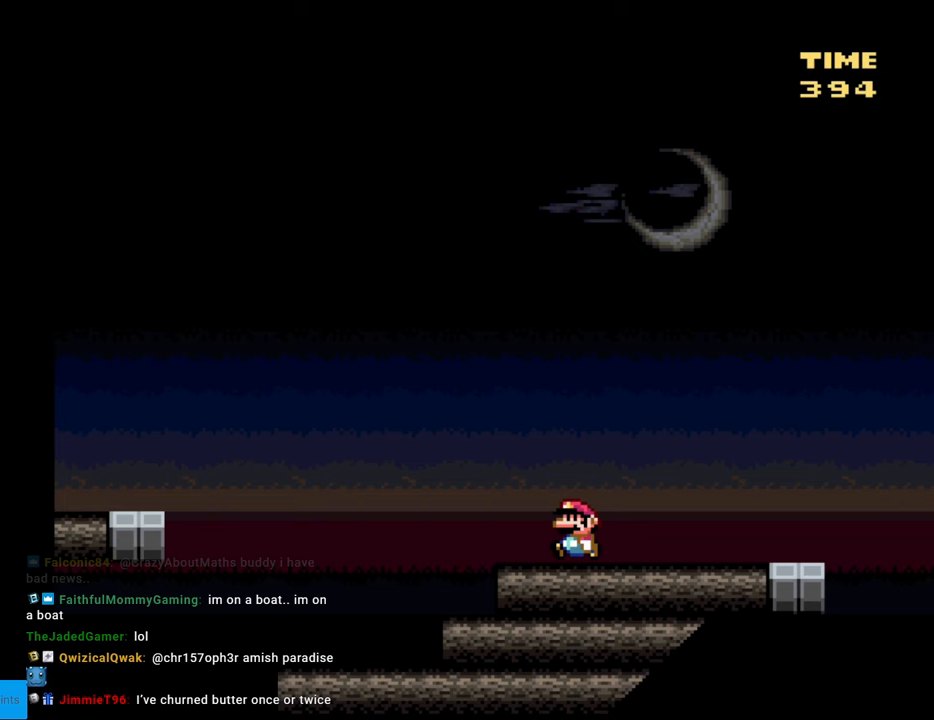
{"buttons": ["B", "Y", "DPAD_LEFT"], "events": [[167, "B", "down"]]}
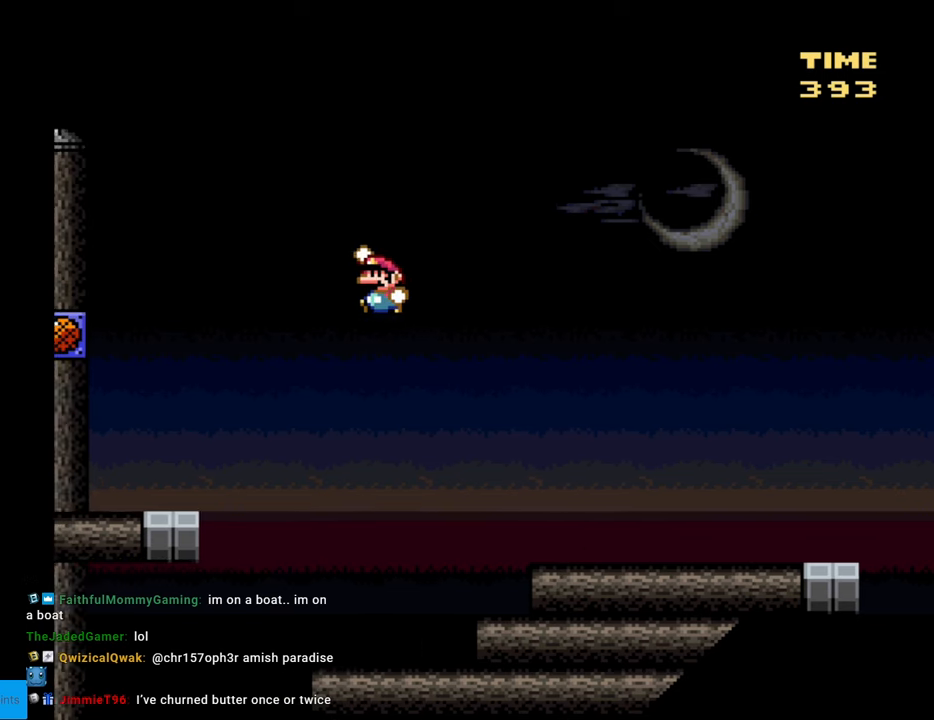
{"buttons": ["Y", "DPAD_LEFT"], "events": [[100, "B", "up"]]}
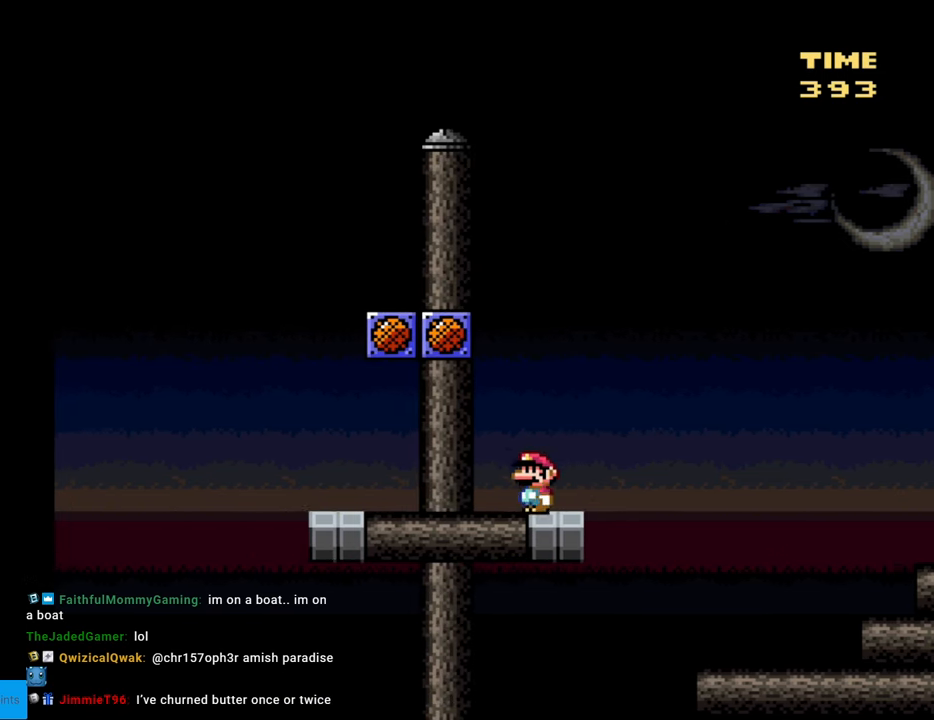
{"buttons": ["B", "Y", "DPAD_LEFT"], "events": [[483, "B", "down"]]}
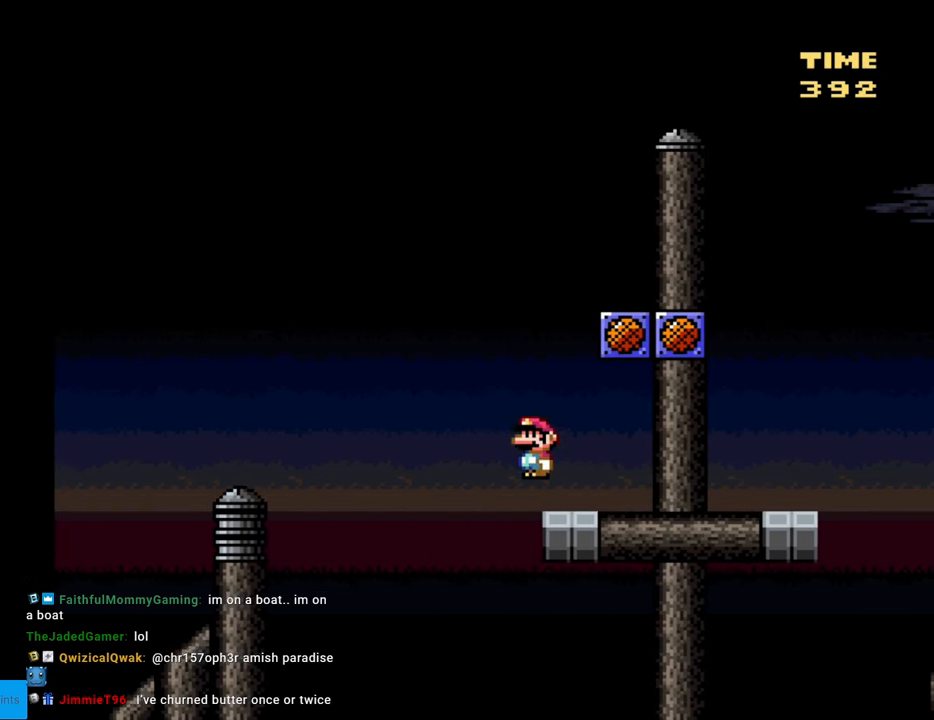
{"buttons": ["B", "Y", "DPAD_LEFT"], "events": []}
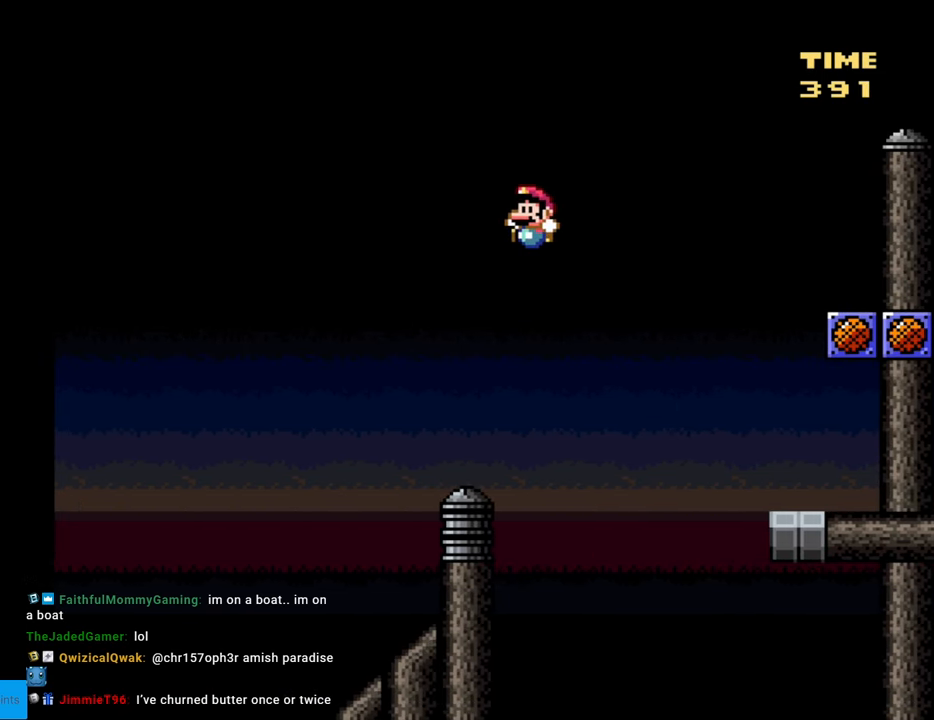
{"buttons": ["B", "Y", "DPAD_LEFT"], "events": []}
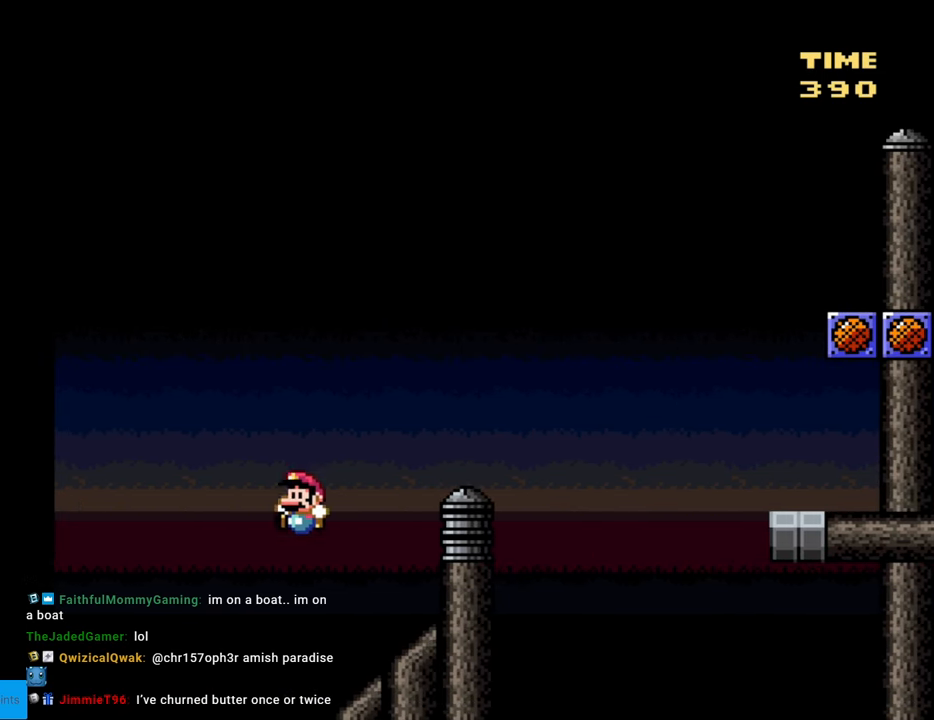
{"buttons": ["Y", "DPAD_LEFT"], "events": [[317, "B", "up"]]}
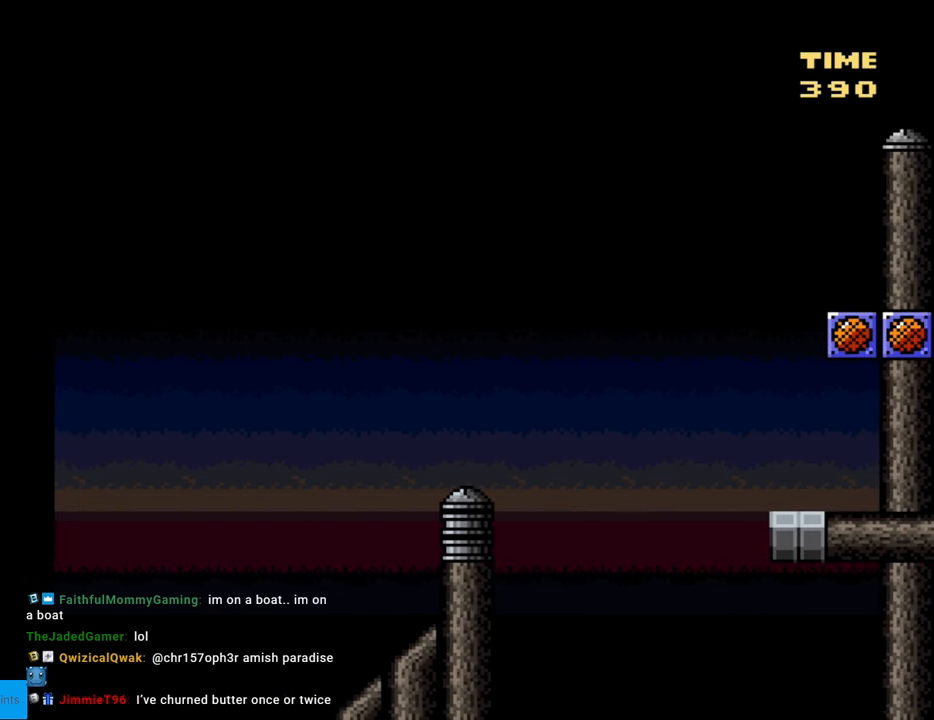
{"buttons": [], "events": [[300, "DPAD_LEFT", "up"], [333, "Y", "up"], [350, "Y", "down"], [483, "Y", "up"]]}
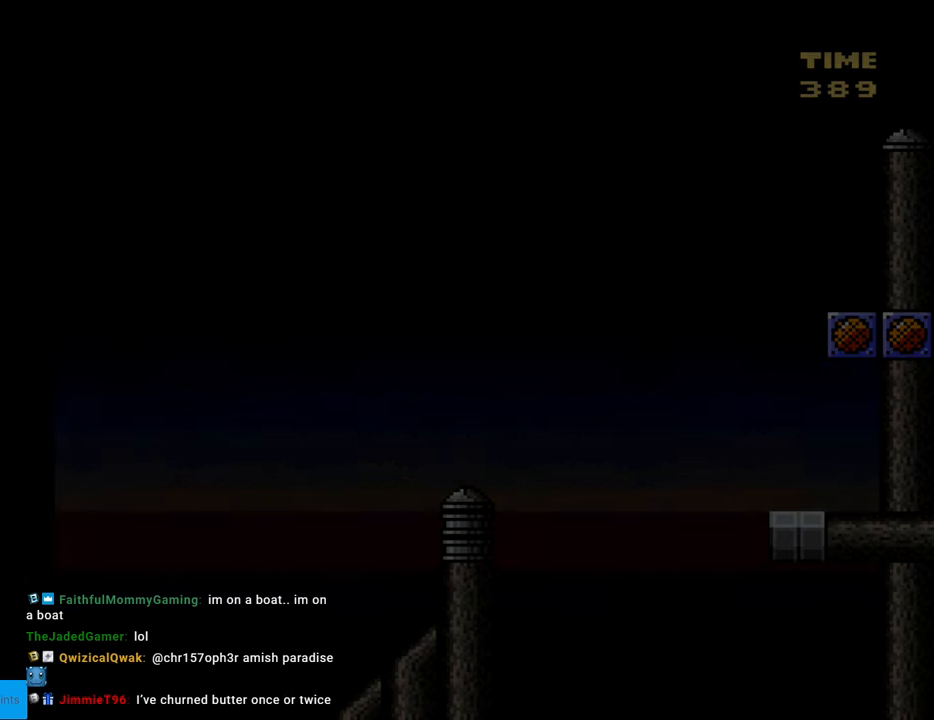
{"buttons": [], "events": []}
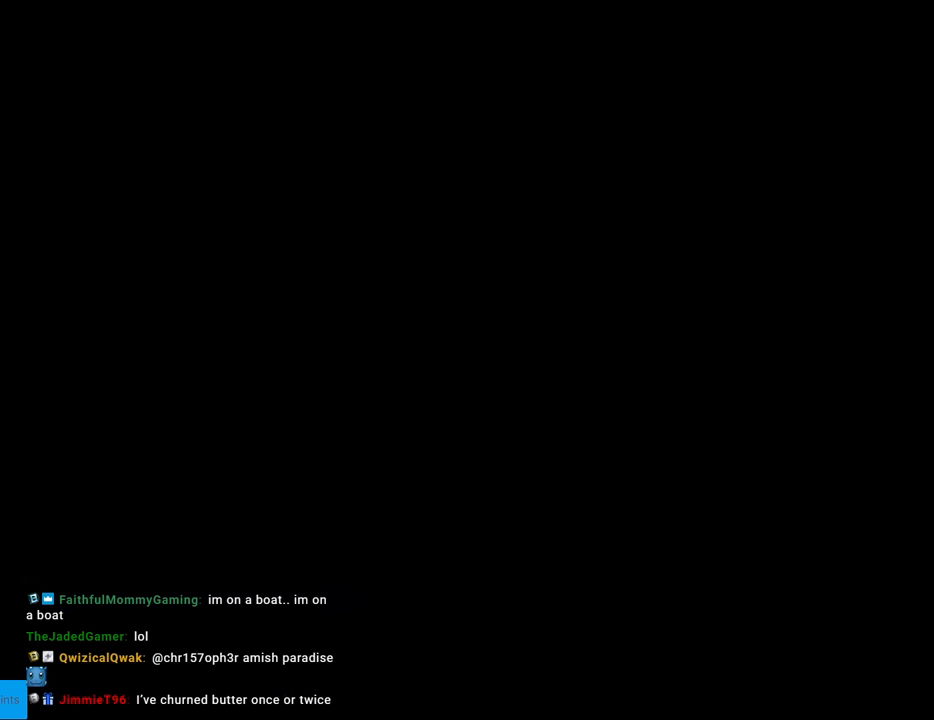
{"buttons": [], "events": []}
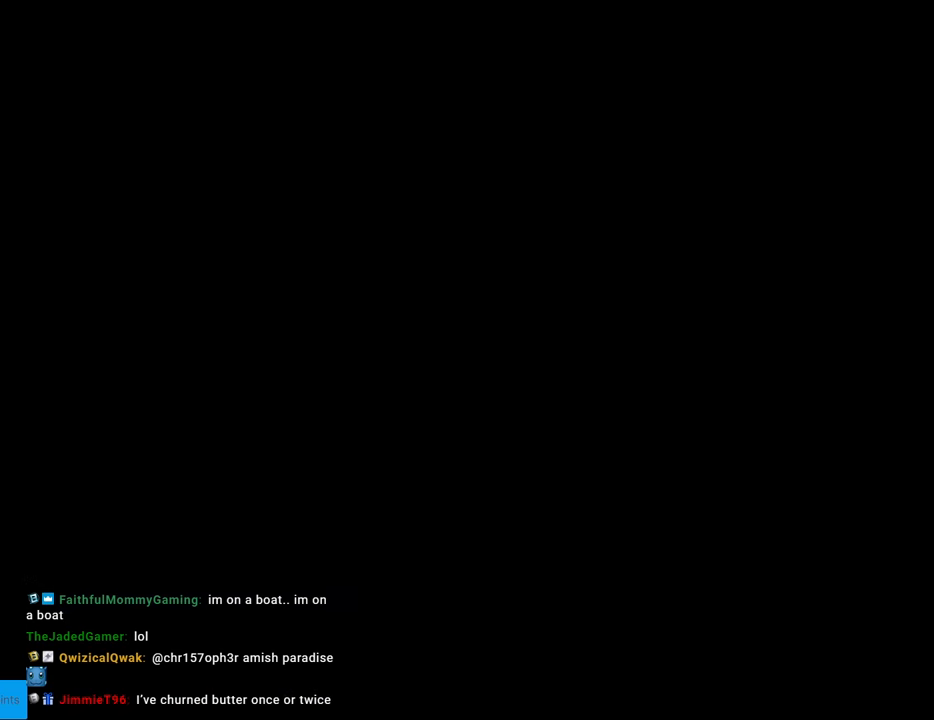
{"buttons": [], "events": []}
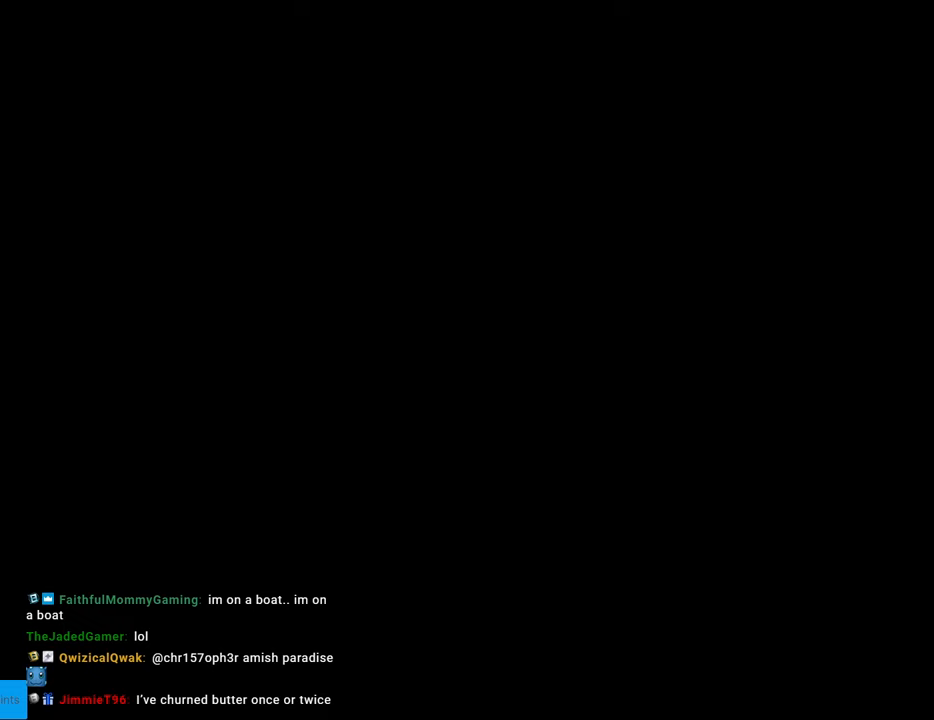
{"buttons": [], "events": []}
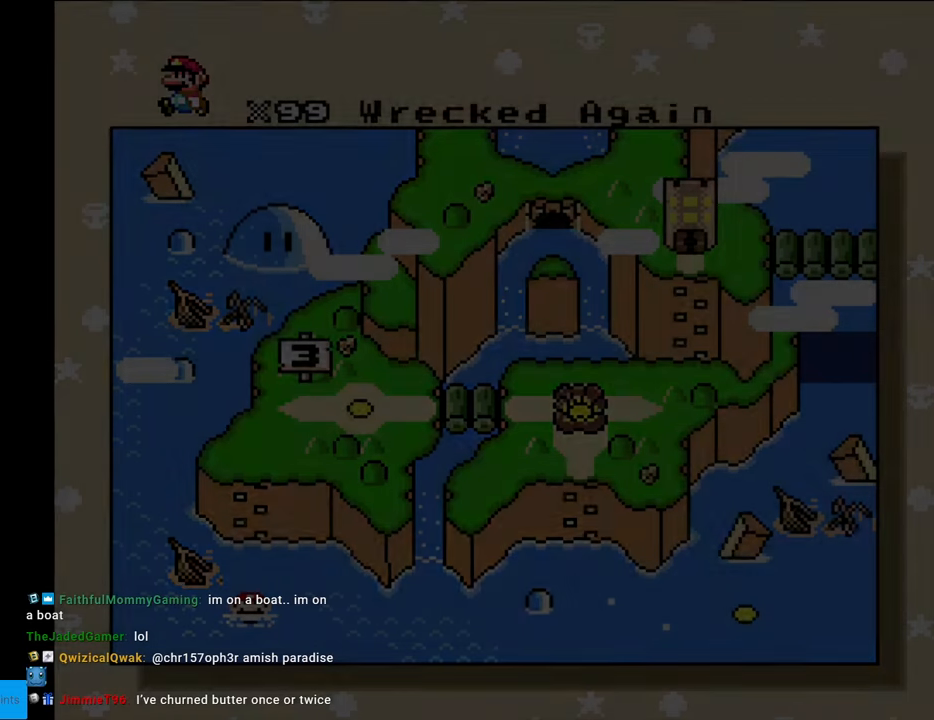
{"buttons": [], "events": []}
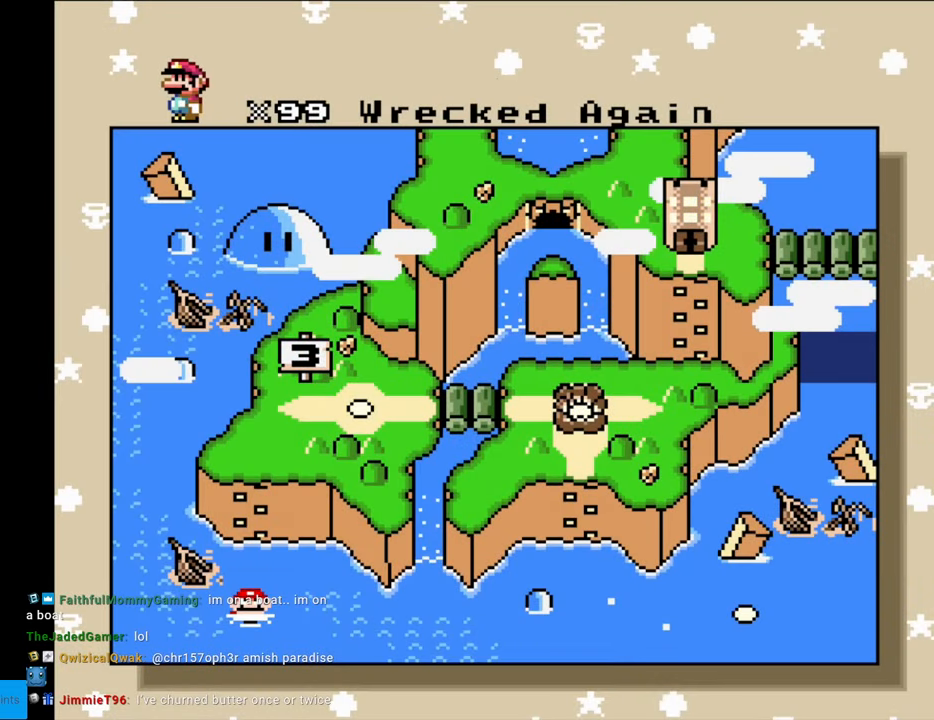
{"buttons": [], "events": [[150, "R1", "down"], [183, "R1", "up"]]}